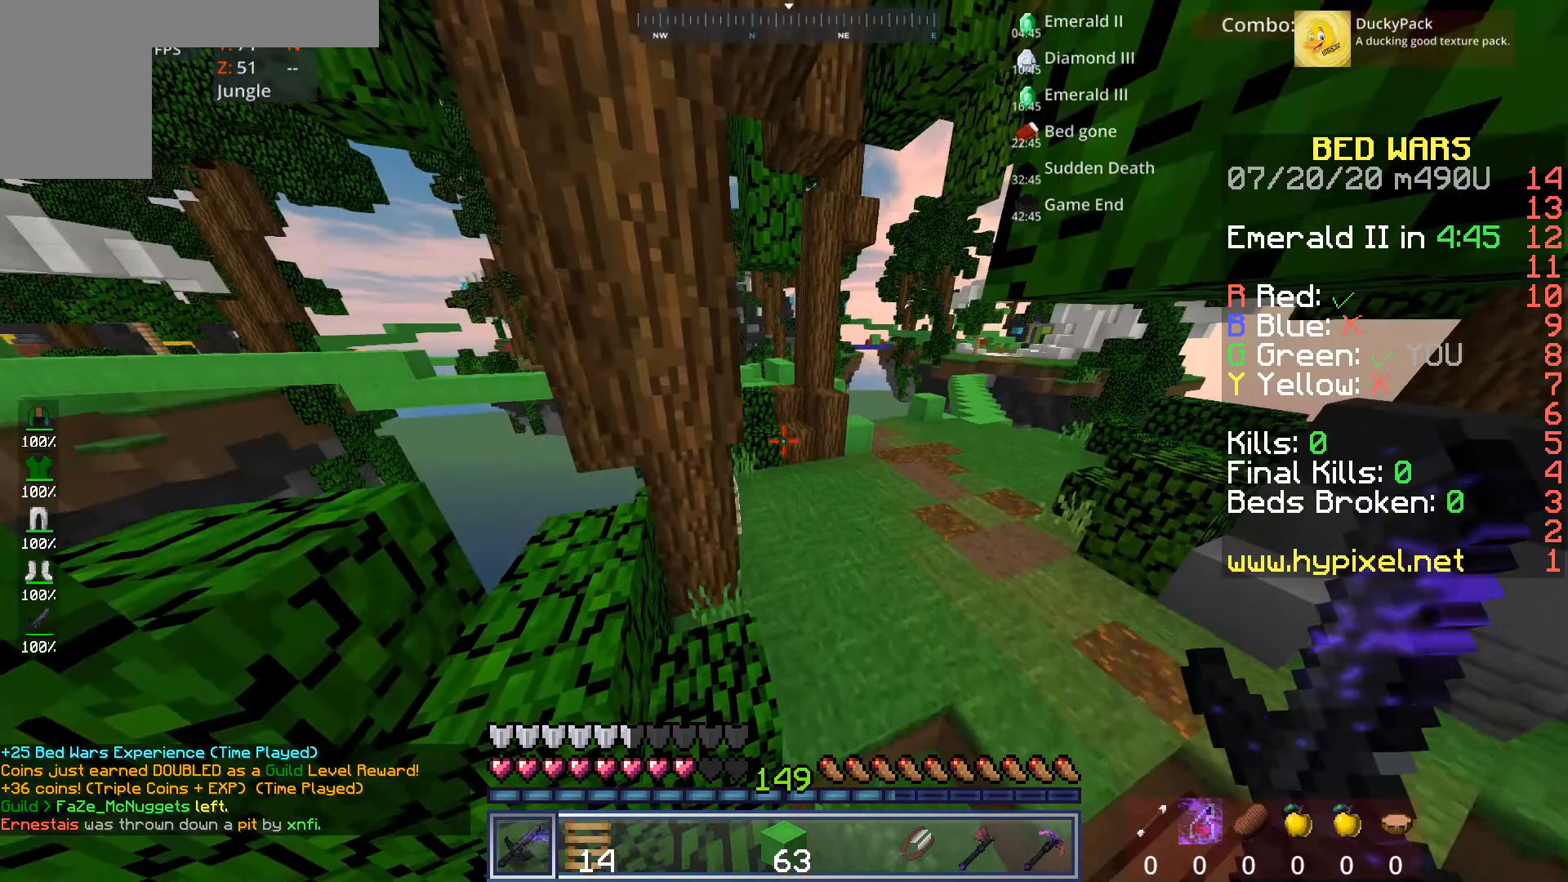
Gameplay with keyboard and mouse; each line is a JSON object with the keys and mouse buttons held at the frame after it. "events" lists presses ("down") and releases ("up") of "a", "d", "s", "space", "w", "mouse_left" and "mouse_right" between this image and that frame as [ms after this image, input, new state], when the widget could be followed in between. "mouse_left", "mouse_right" = the "left", "right" buttons of the "mouse" list. No other keys are recorded. Fast repeated clicks can show as one long hold. Mouse movement is not recorded.
{"keys": ["d", "space", "w"], "mouse": [], "events": [[40, "space", "up"], [400, "space", "down"]]}
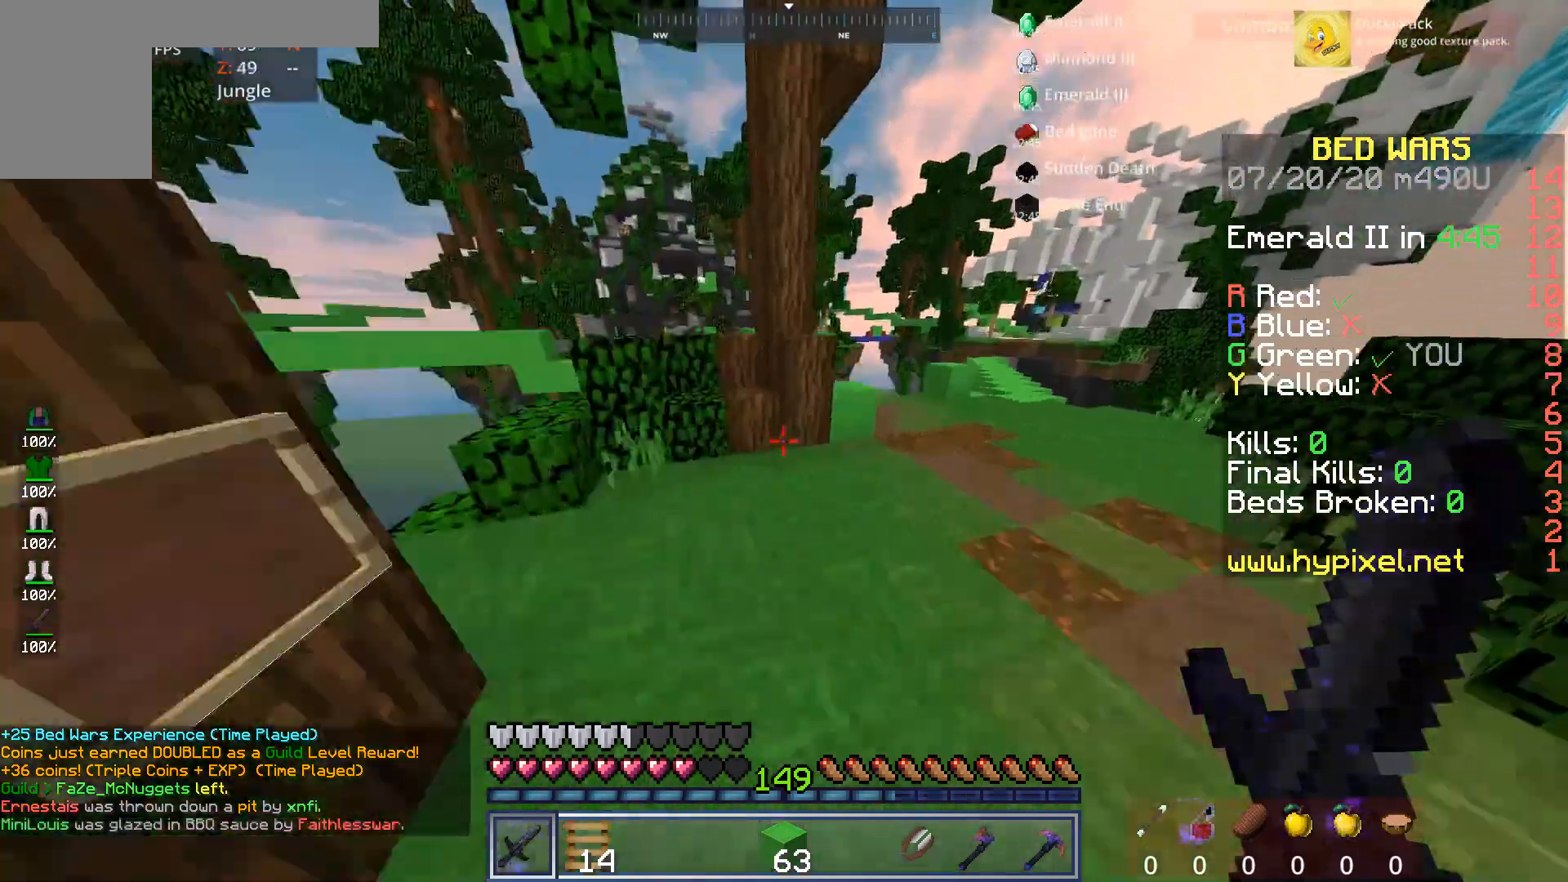
{"keys": ["d", "w"], "mouse": [], "events": [[200, "space", "up"]]}
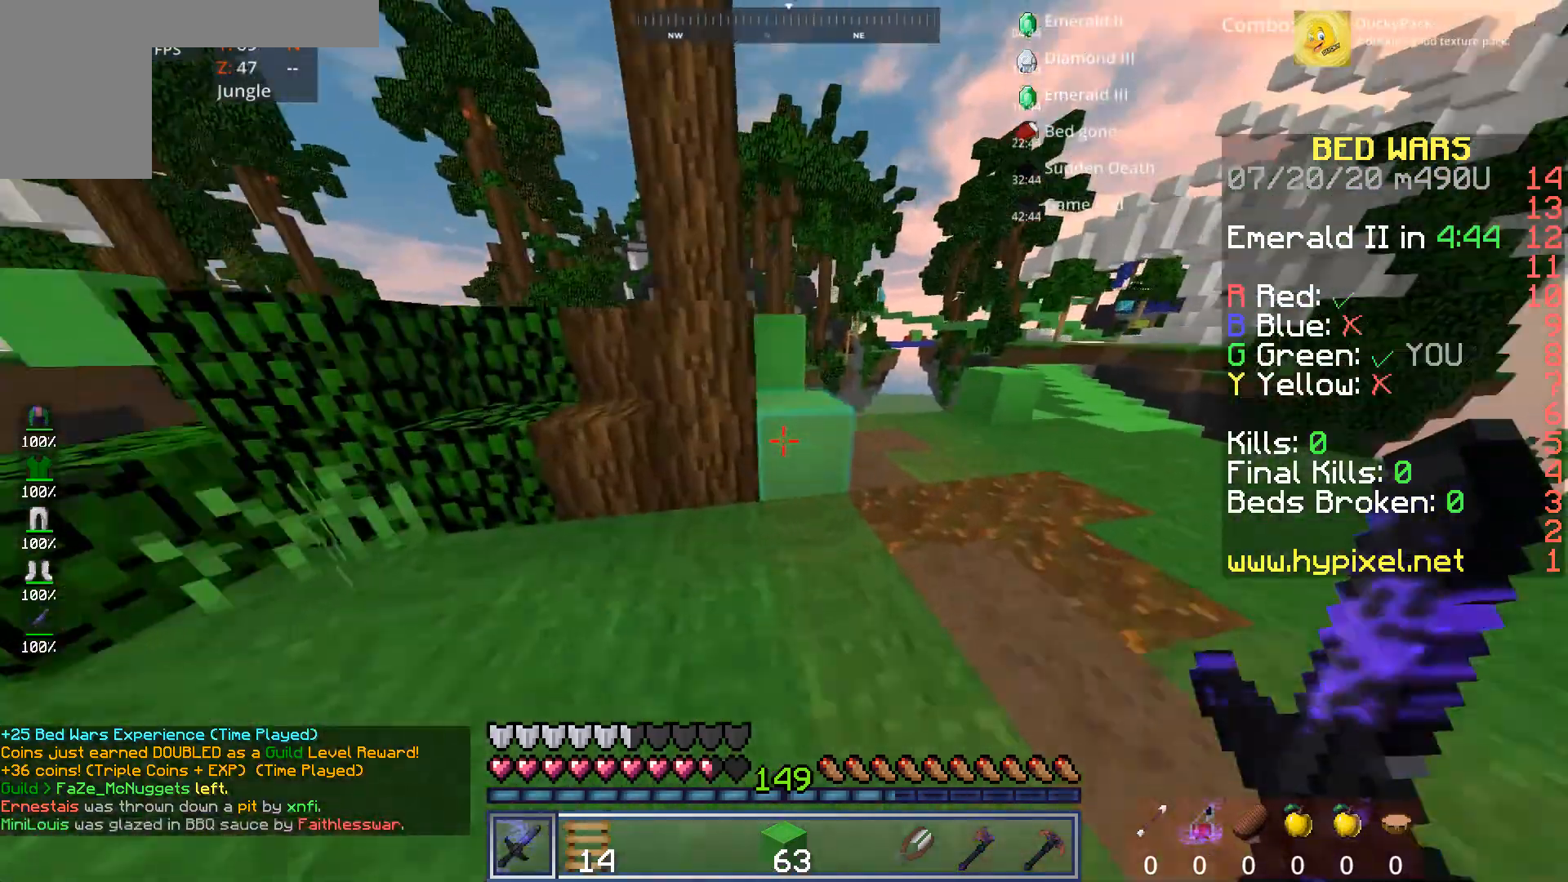
{"keys": ["a", "space", "w"], "mouse": [], "events": [[40, "d", "up"], [120, "space", "down"], [280, "a", "down"], [320, "space", "up"], [520, "space", "down"]]}
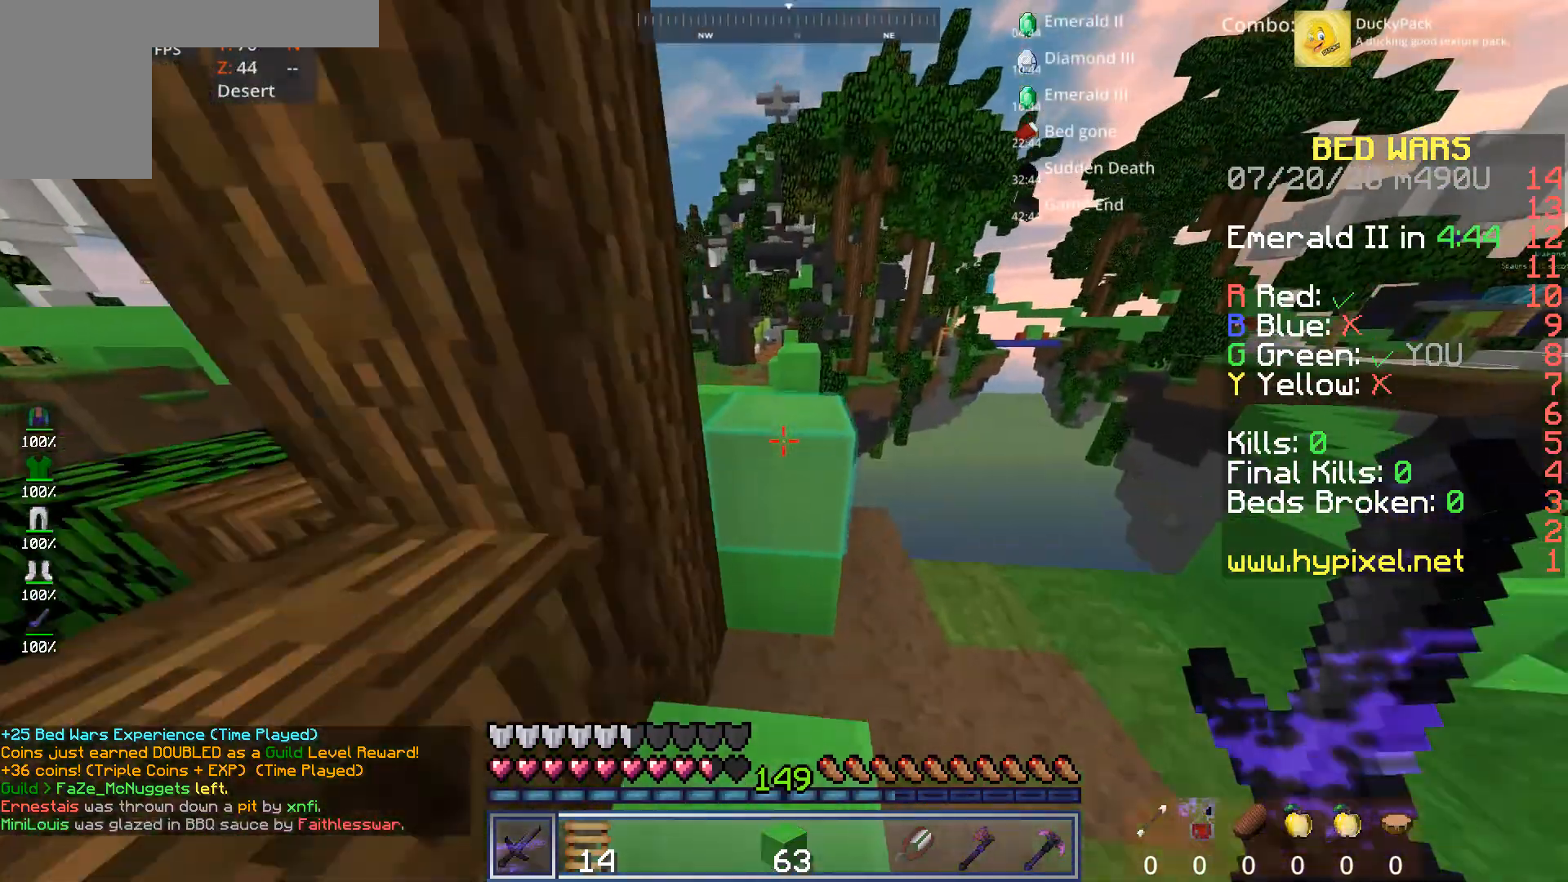
{"keys": ["w"], "mouse": [], "events": [[80, "a", "up"], [120, "d", "down"], [200, "space", "up"], [320, "d", "up"]]}
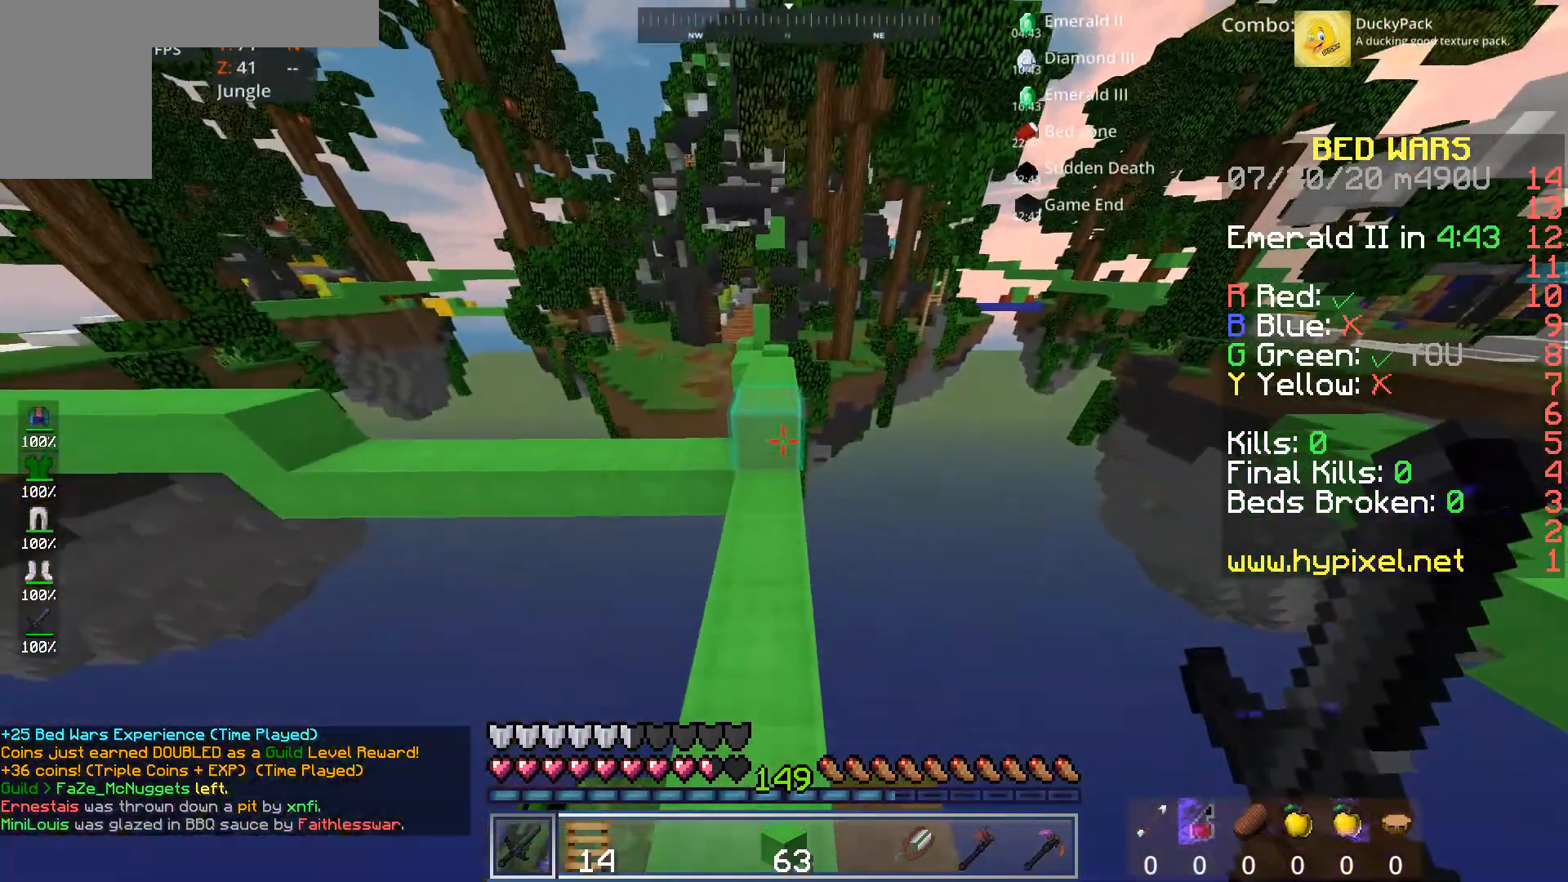
{"keys": ["space", "w"], "mouse": [], "events": [[240, "space", "down"]]}
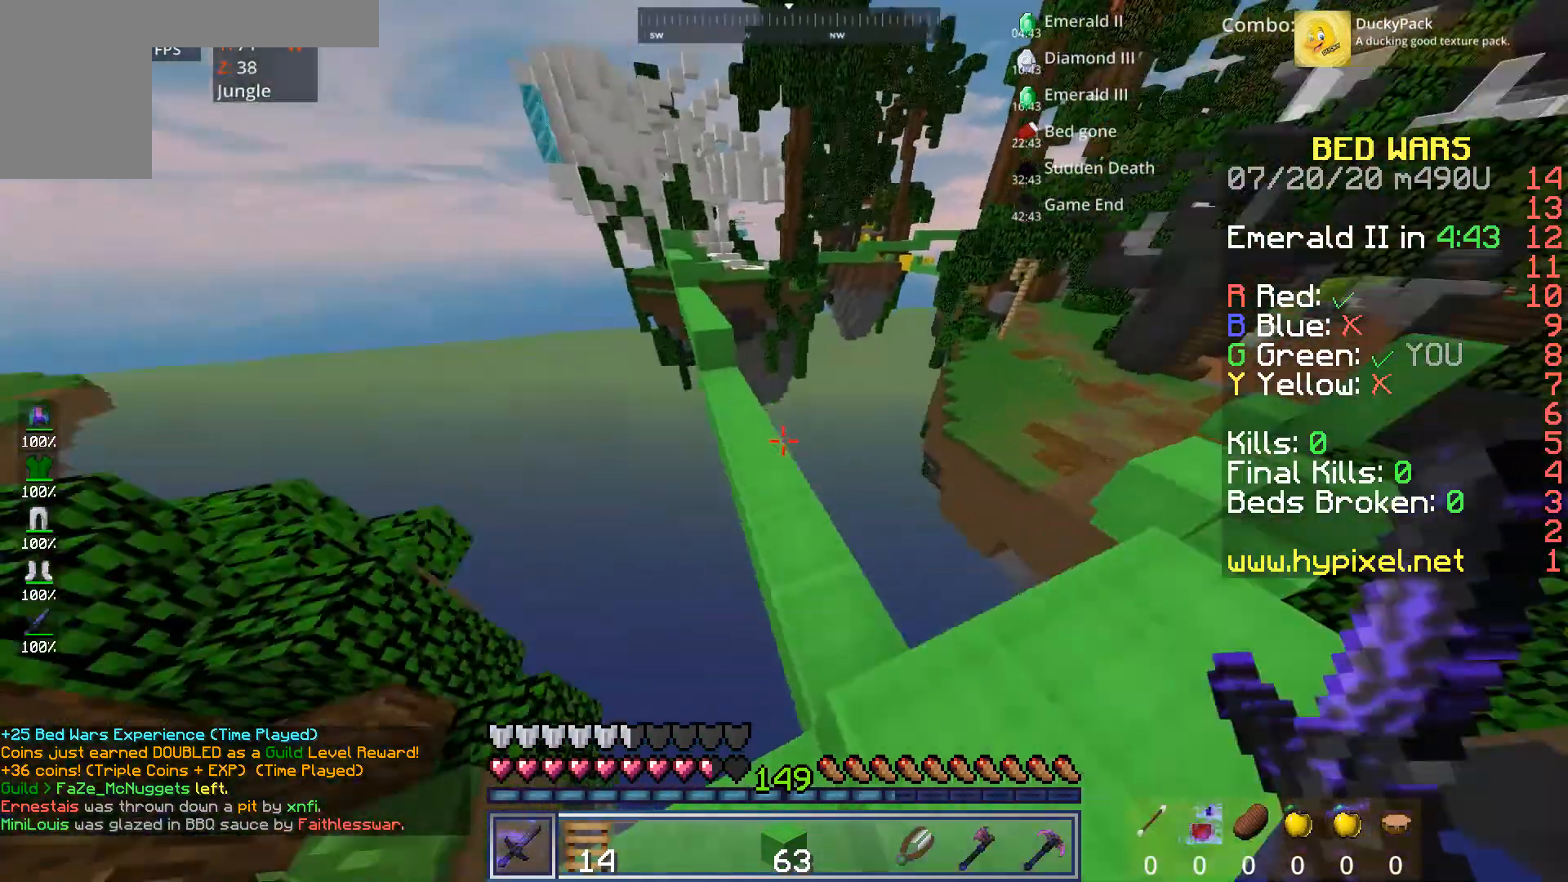
{"keys": ["w"], "mouse": [], "events": [[40, "space", "up"], [120, "a", "down"], [360, "a", "up"]]}
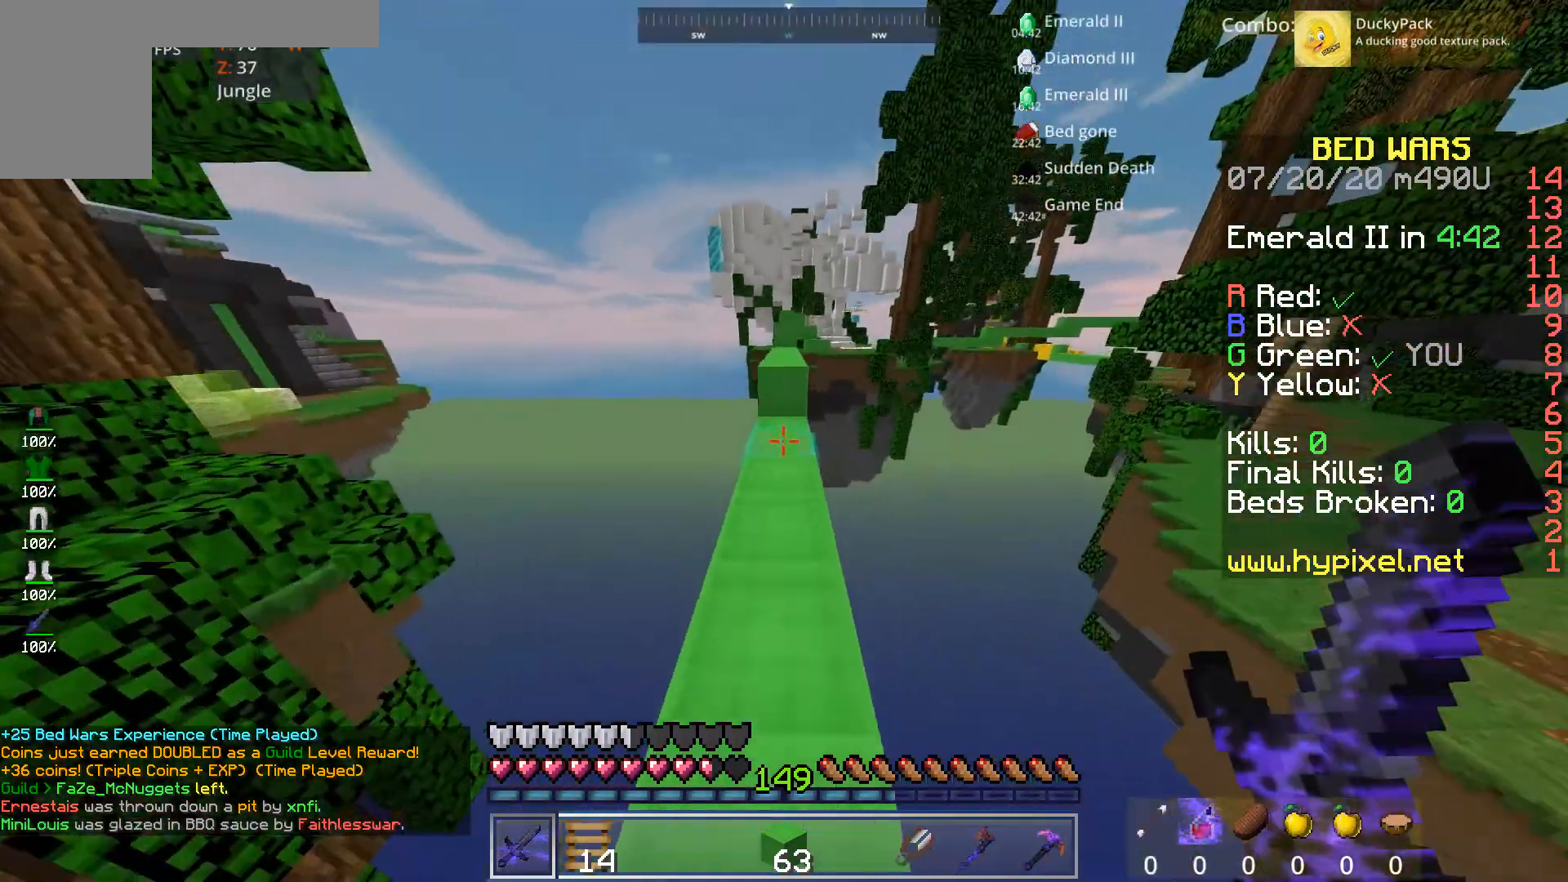
{"keys": ["space", "w"], "mouse": [], "events": [[480, "space", "down"]]}
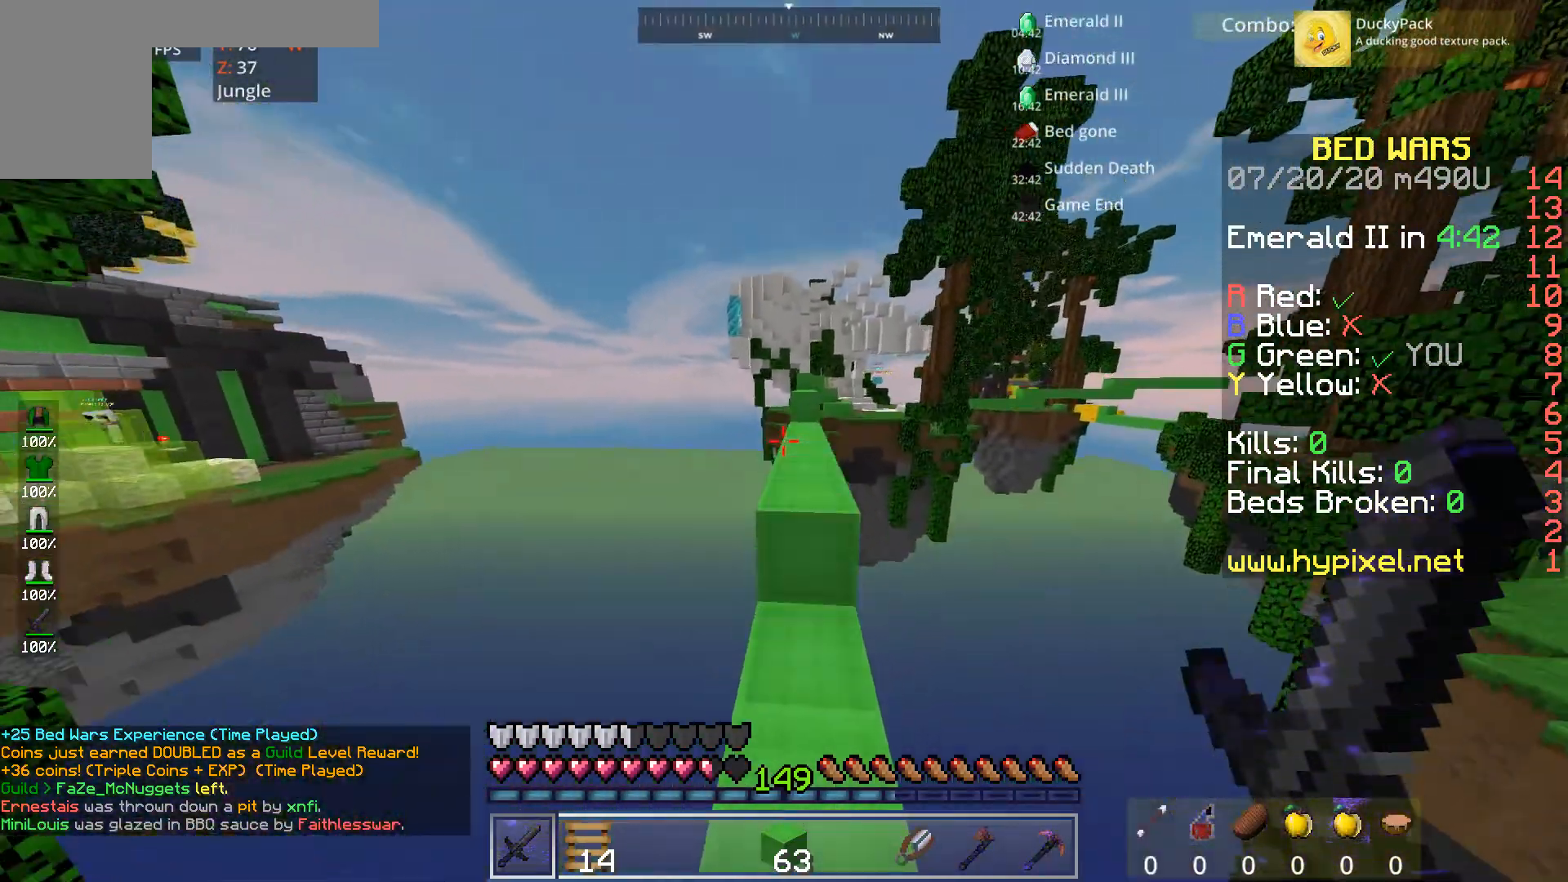
{"keys": ["space", "w"], "mouse": [], "events": [[280, "space", "up"], [480, "space", "down"]]}
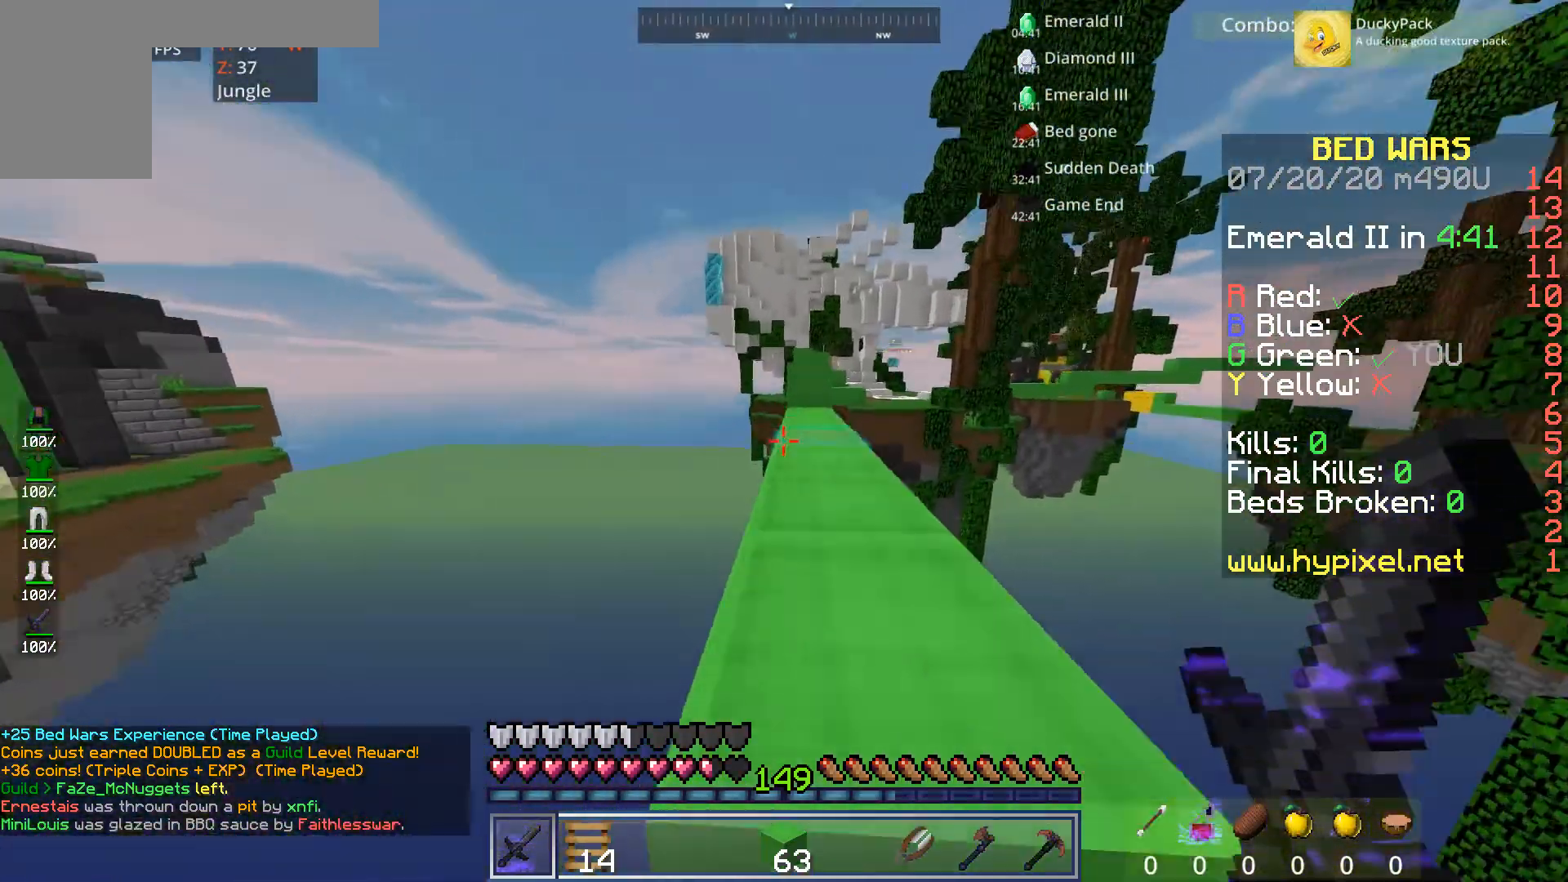
{"keys": ["space", "w"], "mouse": [], "events": [[280, "space", "up"], [520, "space", "down"]]}
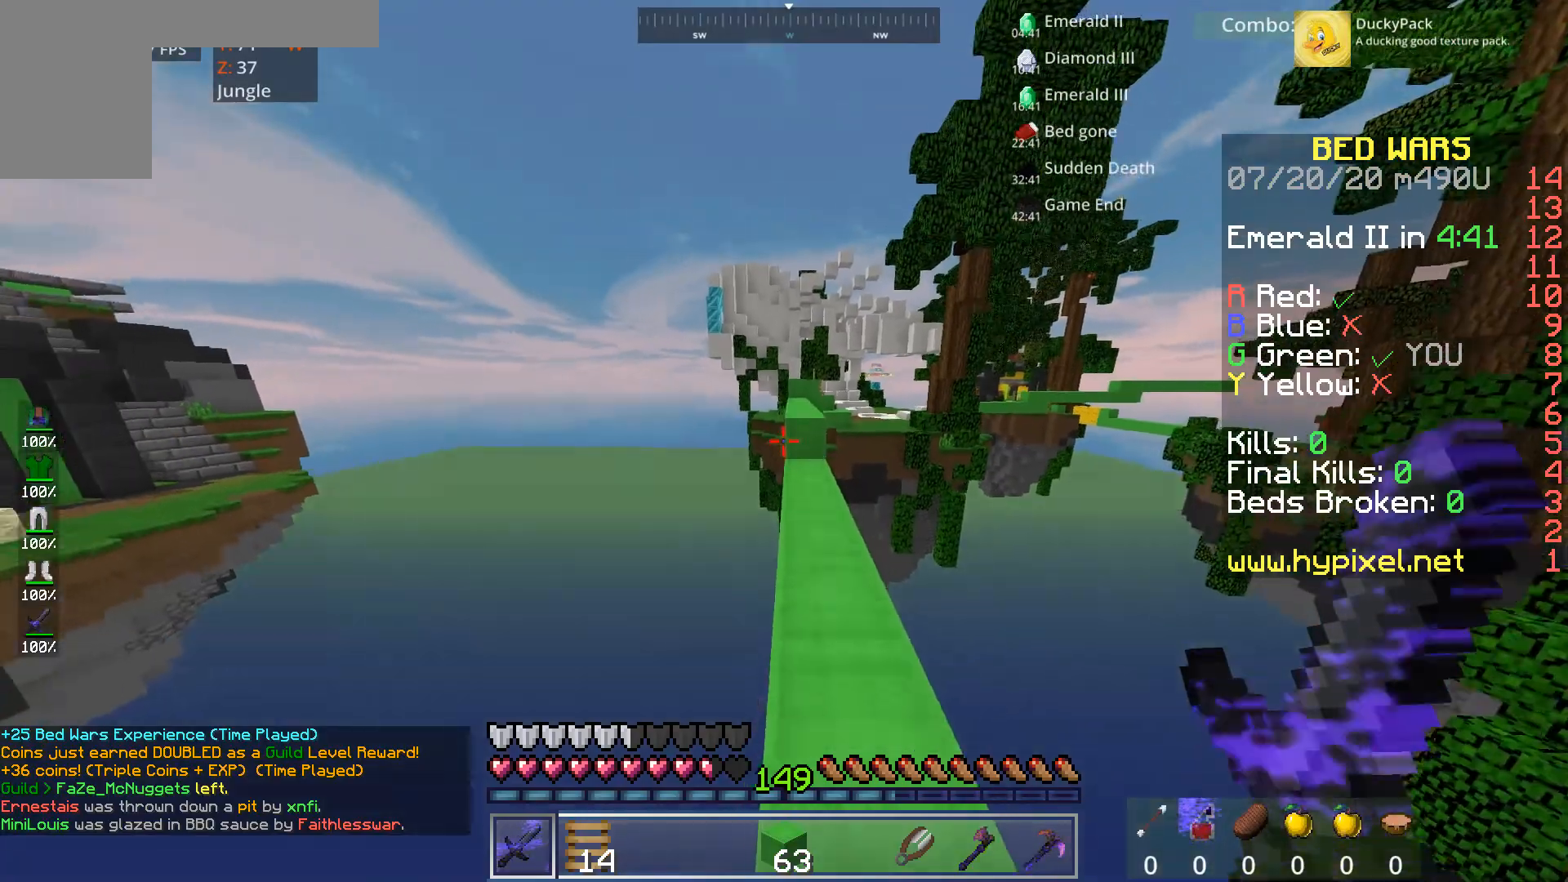
{"keys": ["w"], "mouse": [], "events": [[280, "space", "up"]]}
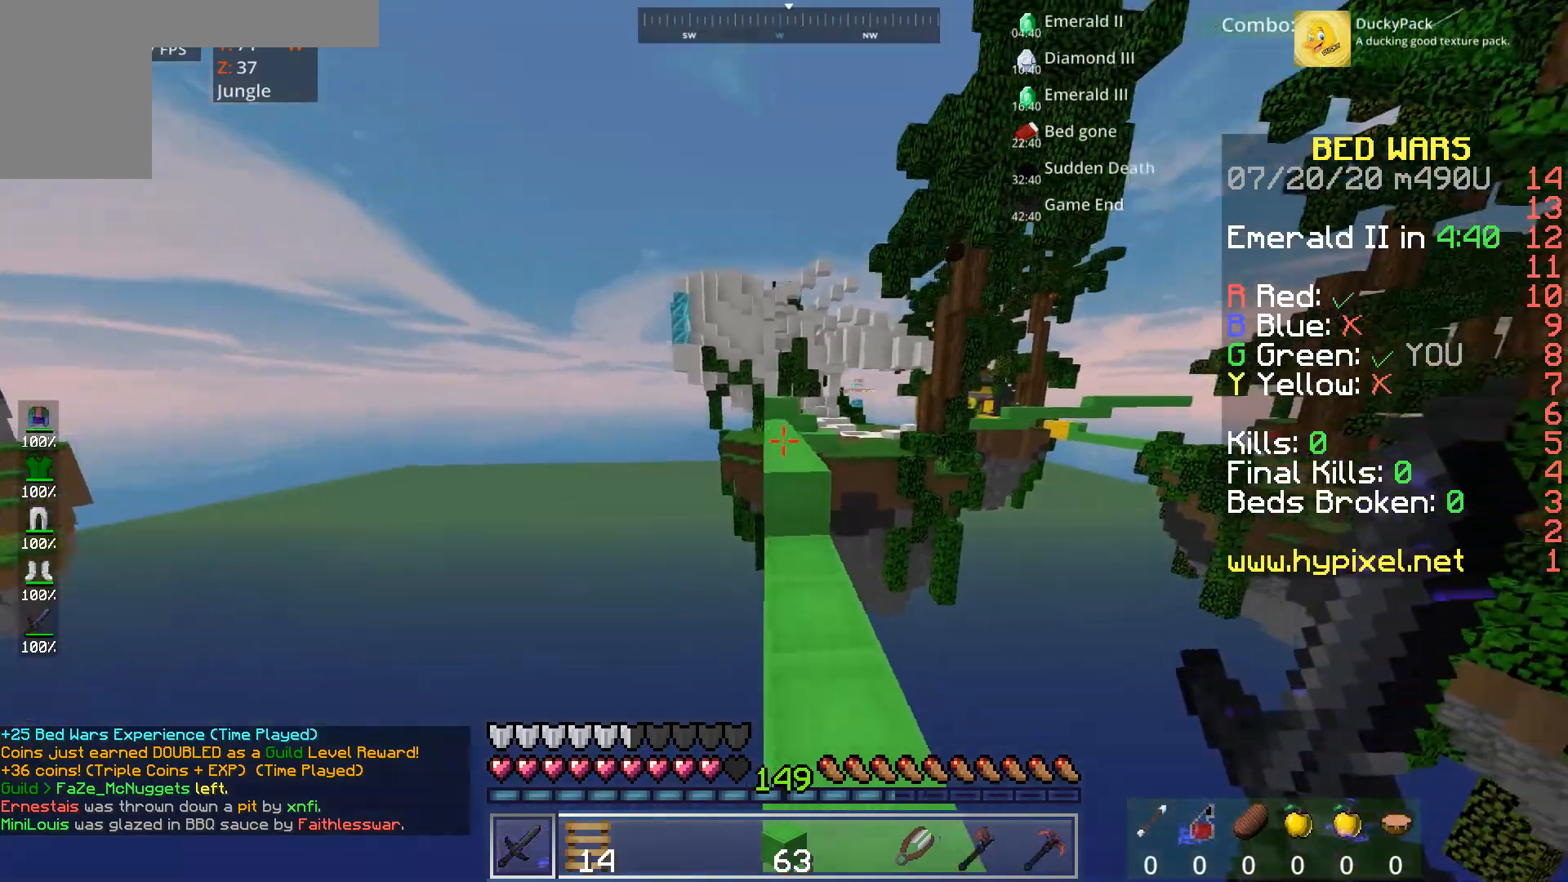
{"keys": ["w"], "mouse": [], "events": [[280, "space", "down"], [480, "space", "up"]]}
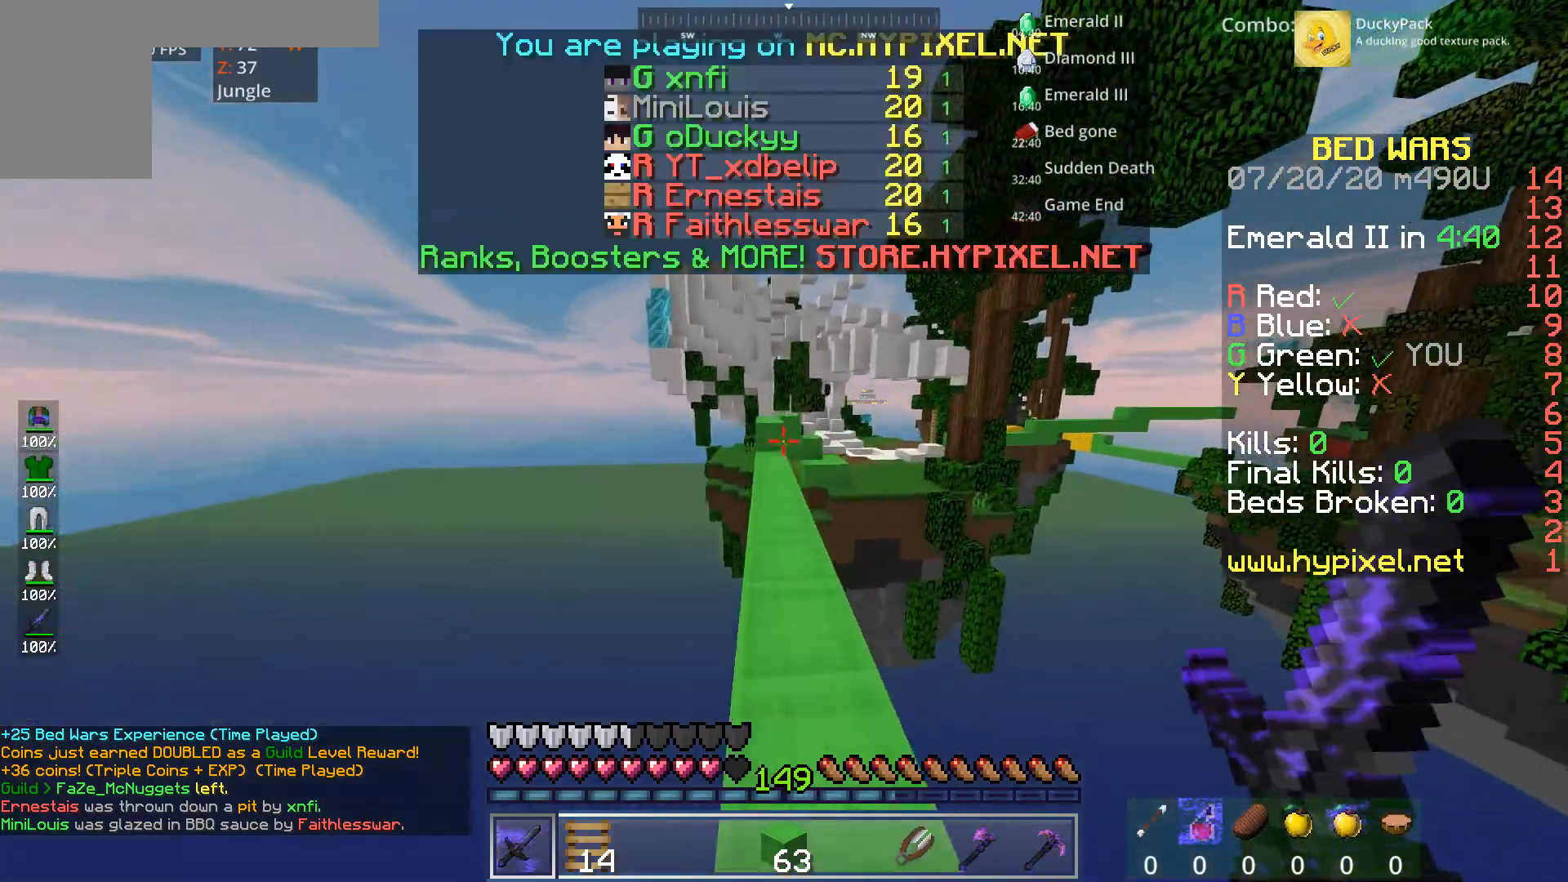
{"keys": ["w"], "mouse": [], "events": [[160, "space", "down"], [400, "space", "up"]]}
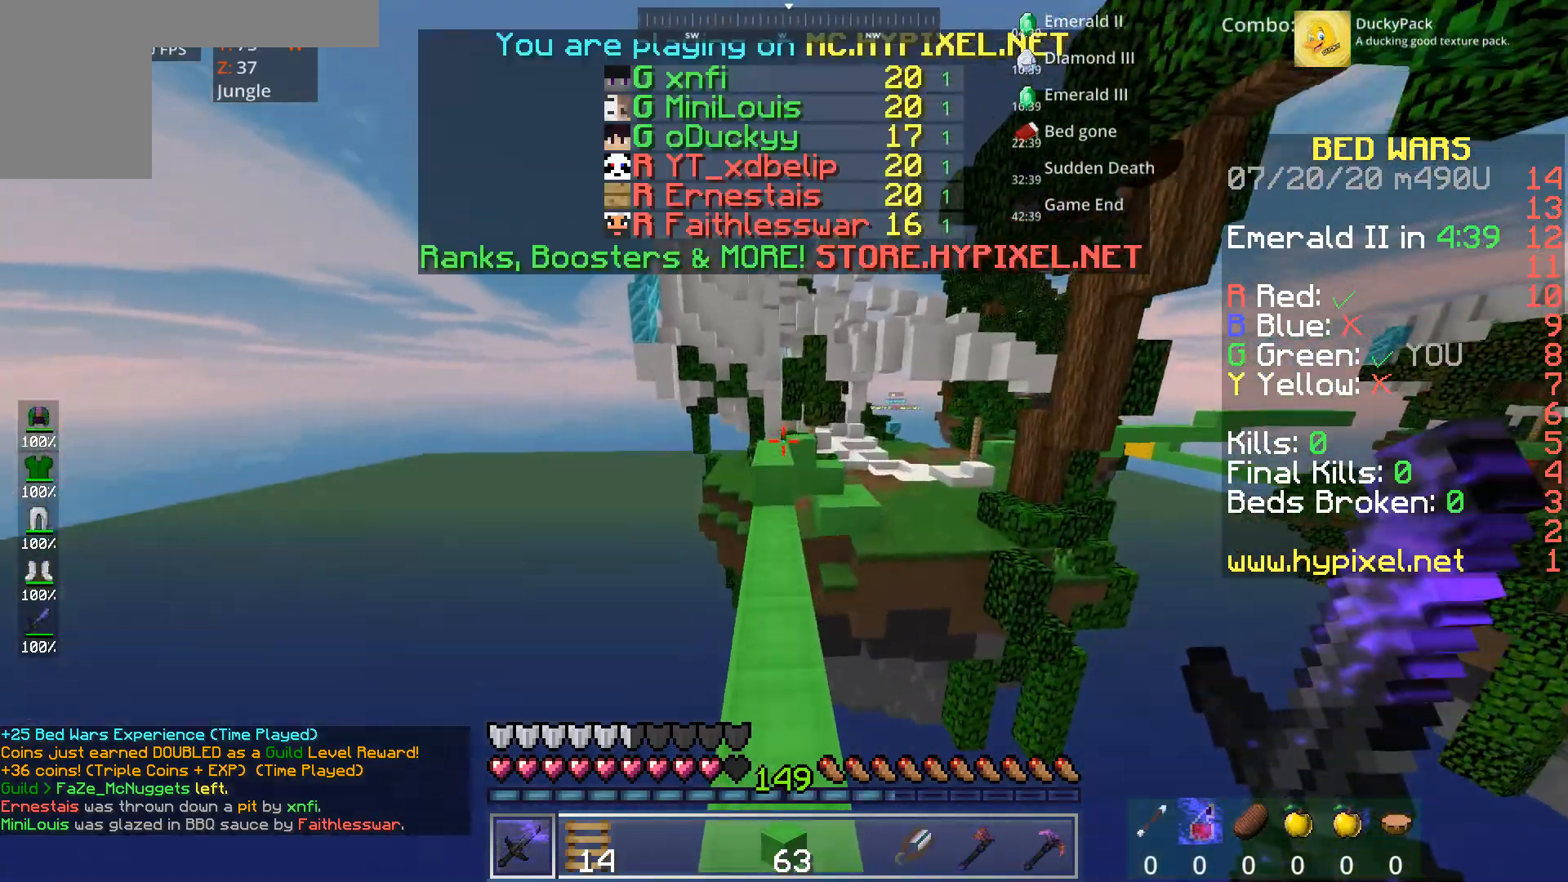
{"keys": ["w"], "mouse": [], "events": []}
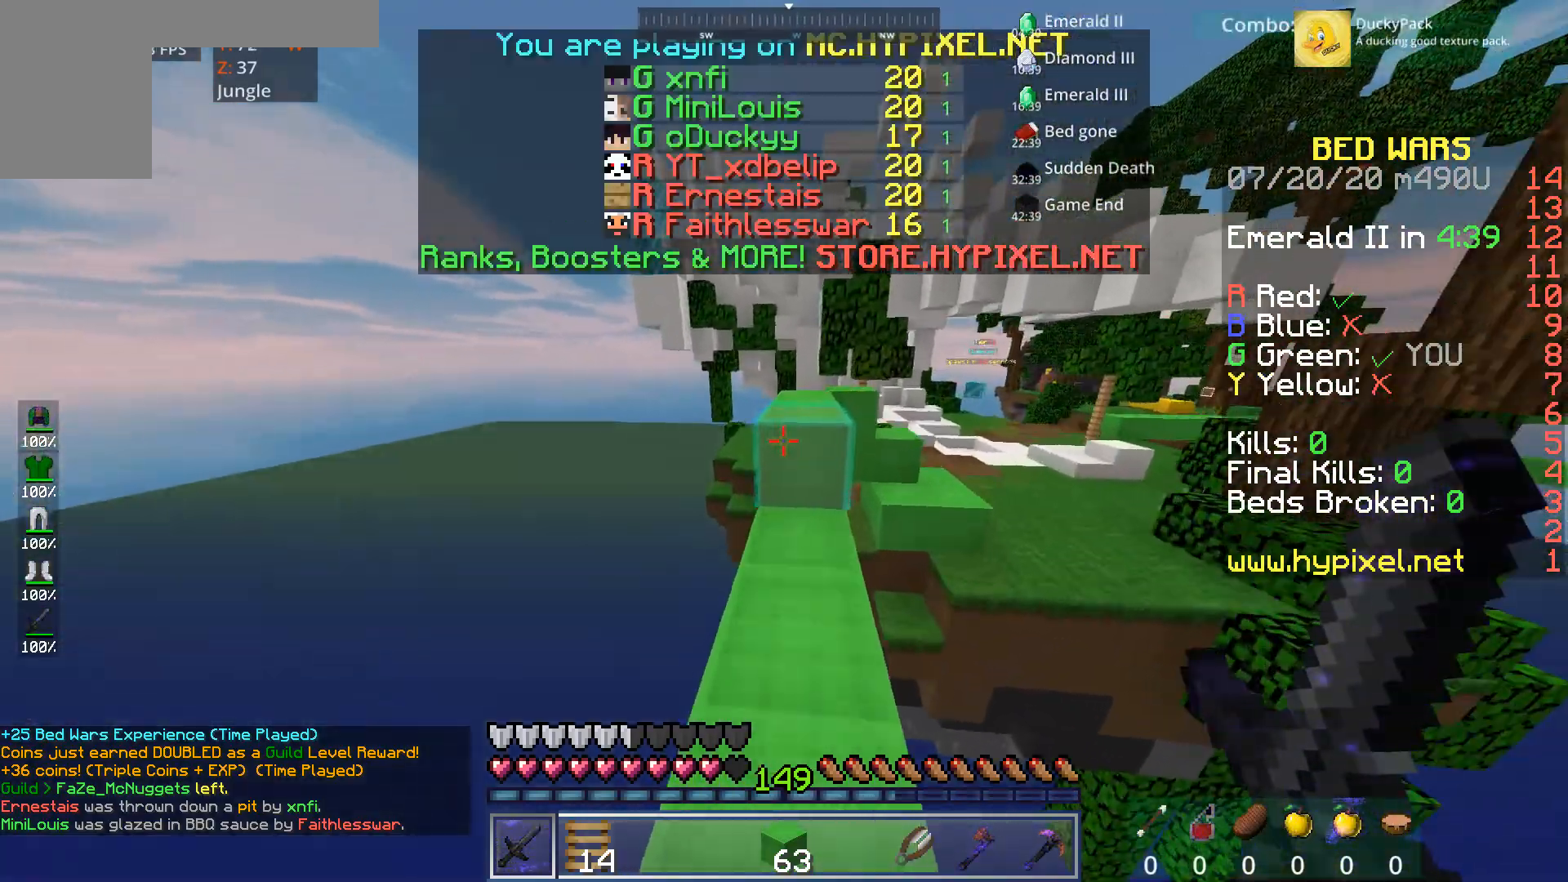
{"keys": ["w"], "mouse": [], "events": [[80, "space", "down"], [320, "space", "up"]]}
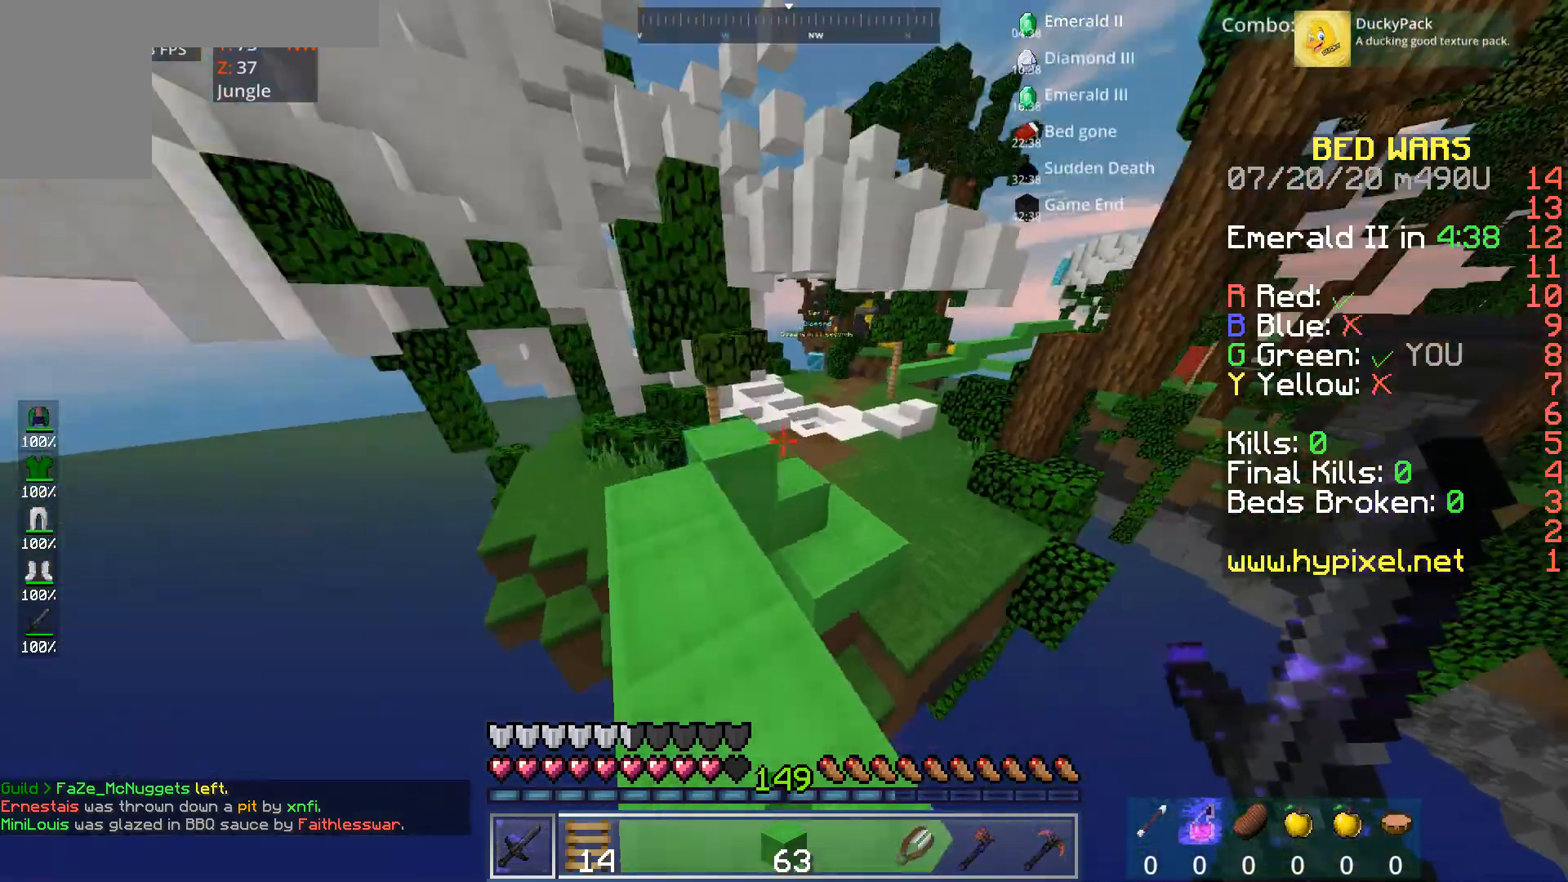
{"keys": ["d", "w"], "mouse": [], "events": [[80, "space", "down"], [280, "space", "up"], [320, "d", "down"]]}
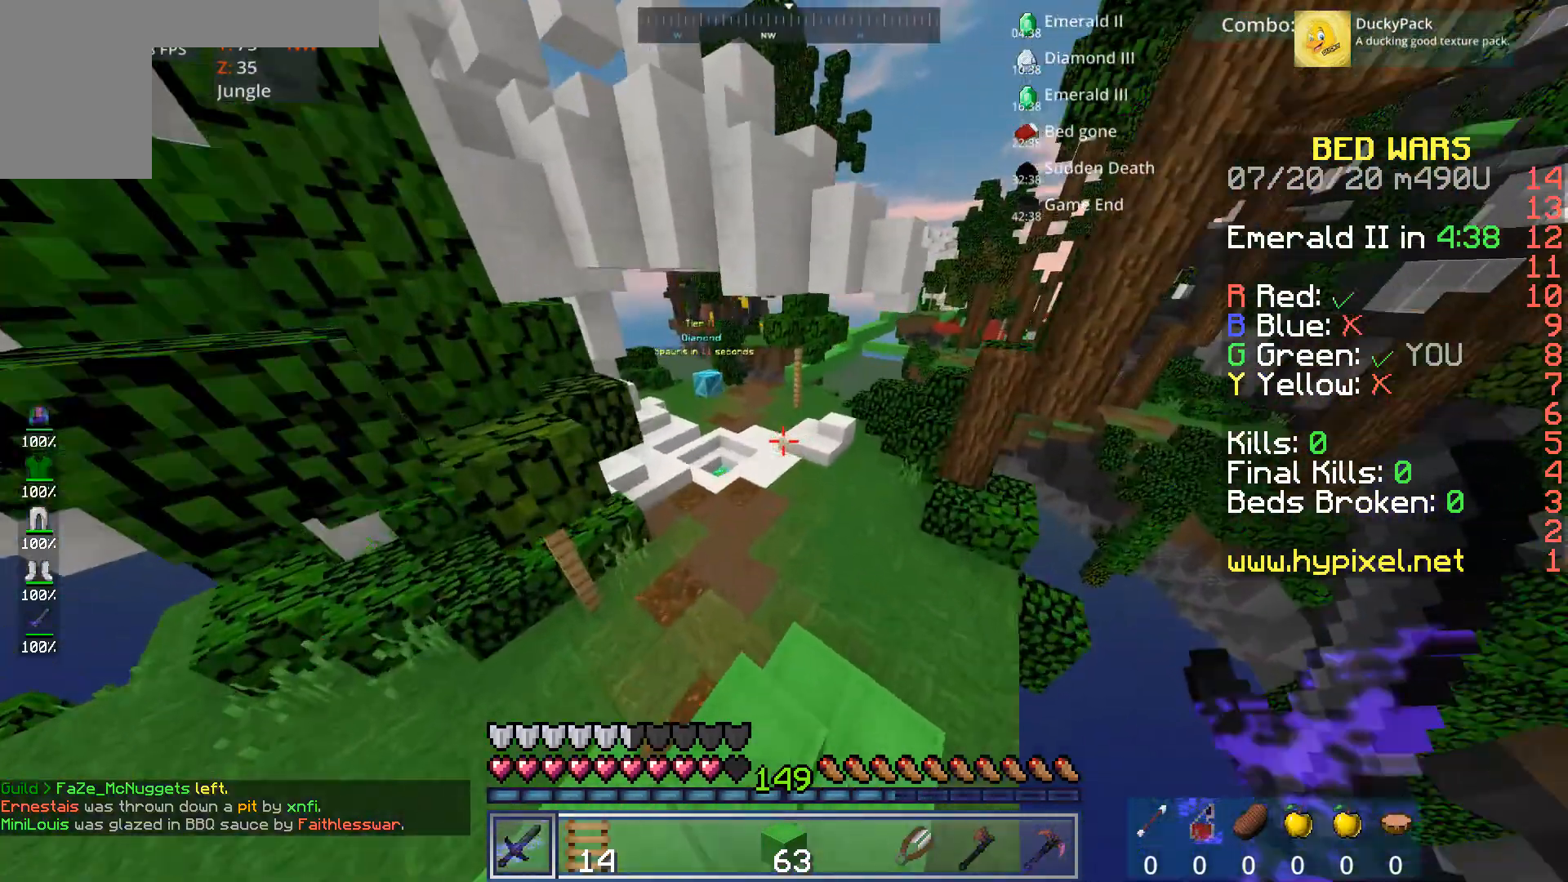
{"keys": ["w"], "mouse": [], "events": [[80, "d", "up"]]}
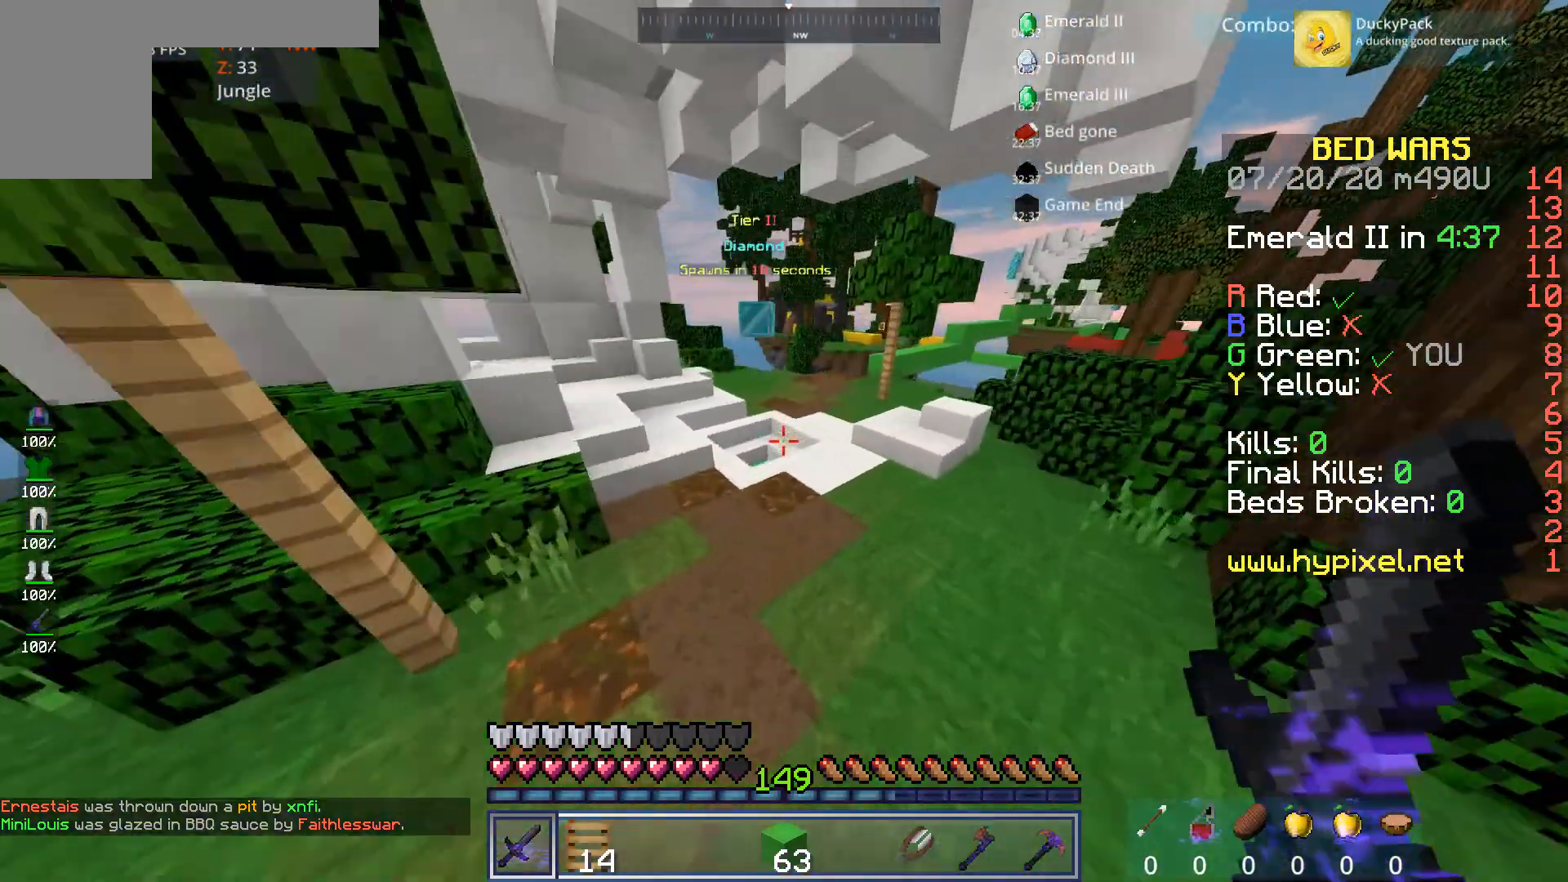
{"keys": ["a"], "mouse": [], "events": [[200, "a", "down"], [200, "space", "down"], [360, "space", "up"], [480, "w", "up"]]}
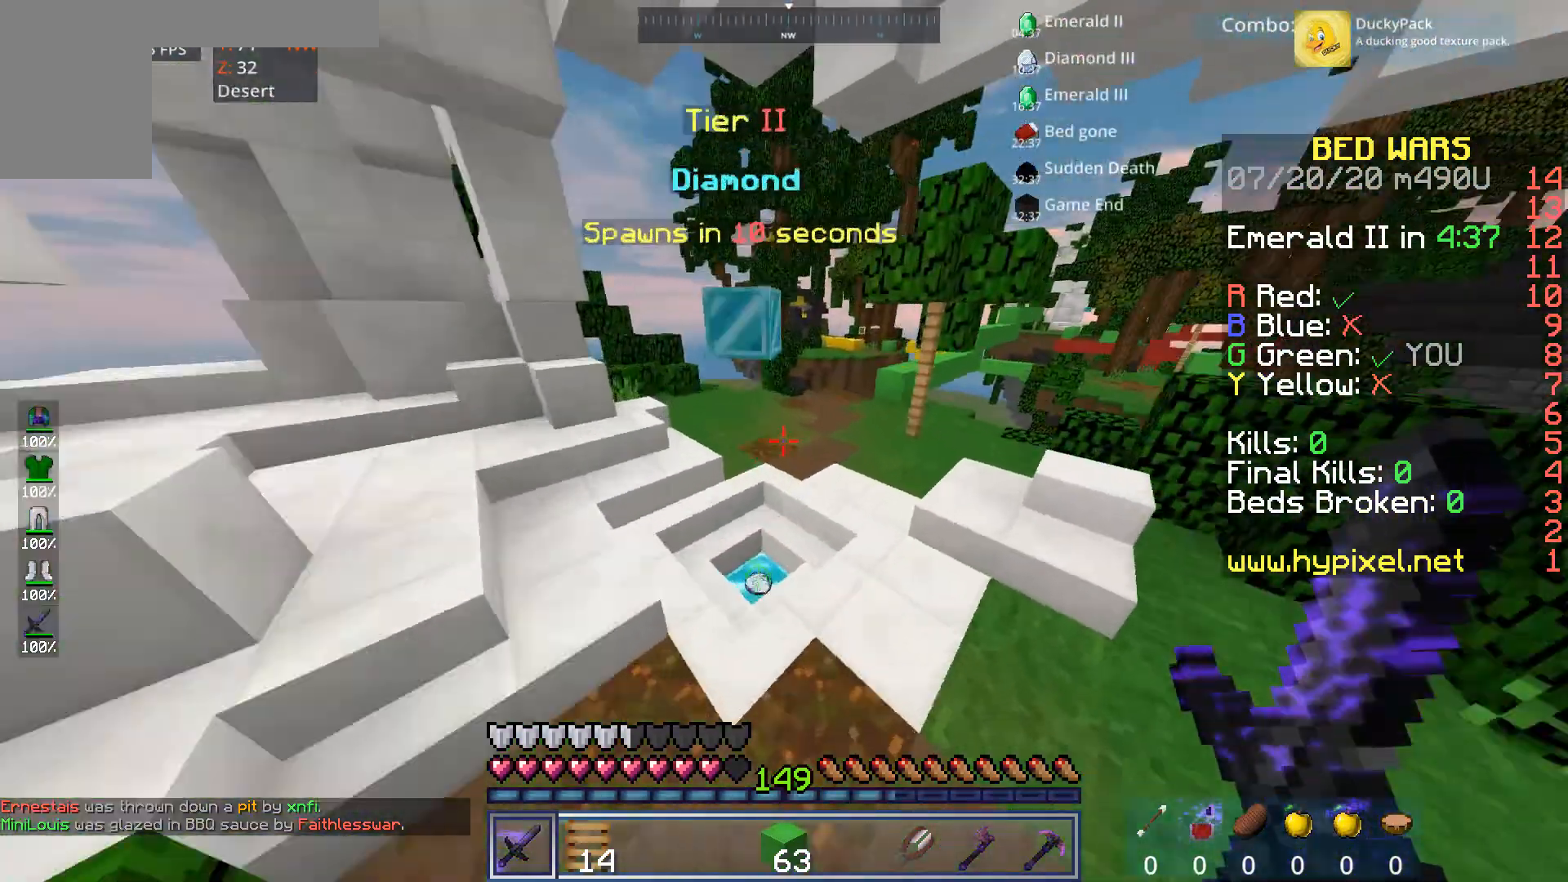
{"keys": ["d"], "mouse": [], "events": [[40, "a", "up"], [40, "w", "down"], [240, "d", "down"], [440, "w", "up"]]}
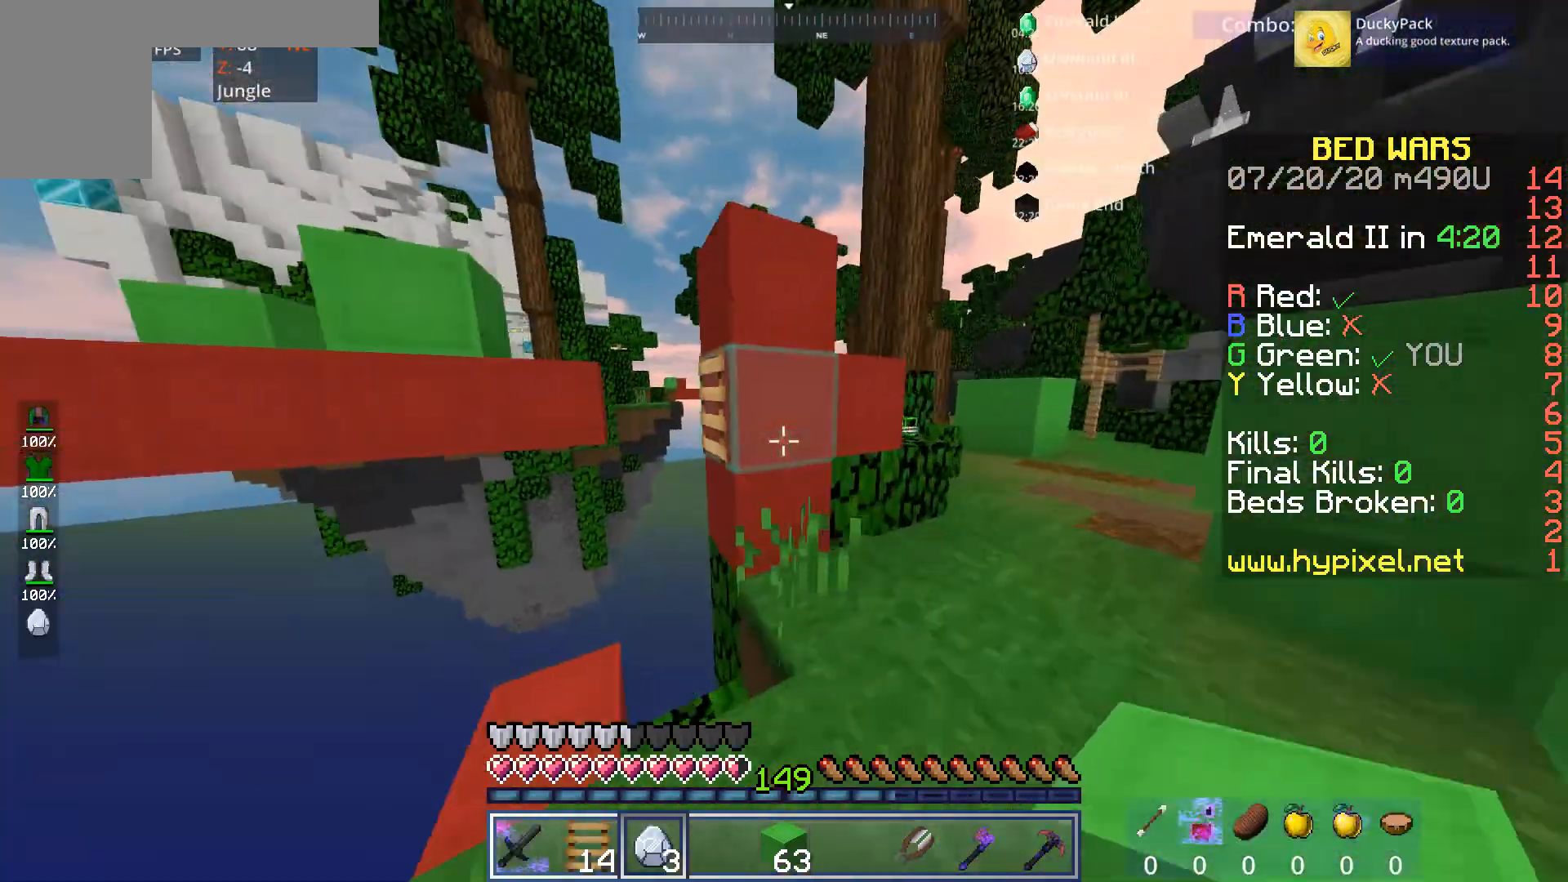
{"keys": ["w"], "mouse": [], "events": [[80, "s", "down"], [200, "s", "up"], [240, "d", "up"], [360, "mouse_right", "down"], [400, "w", "down"], [520, "mouse_right", "up"]]}
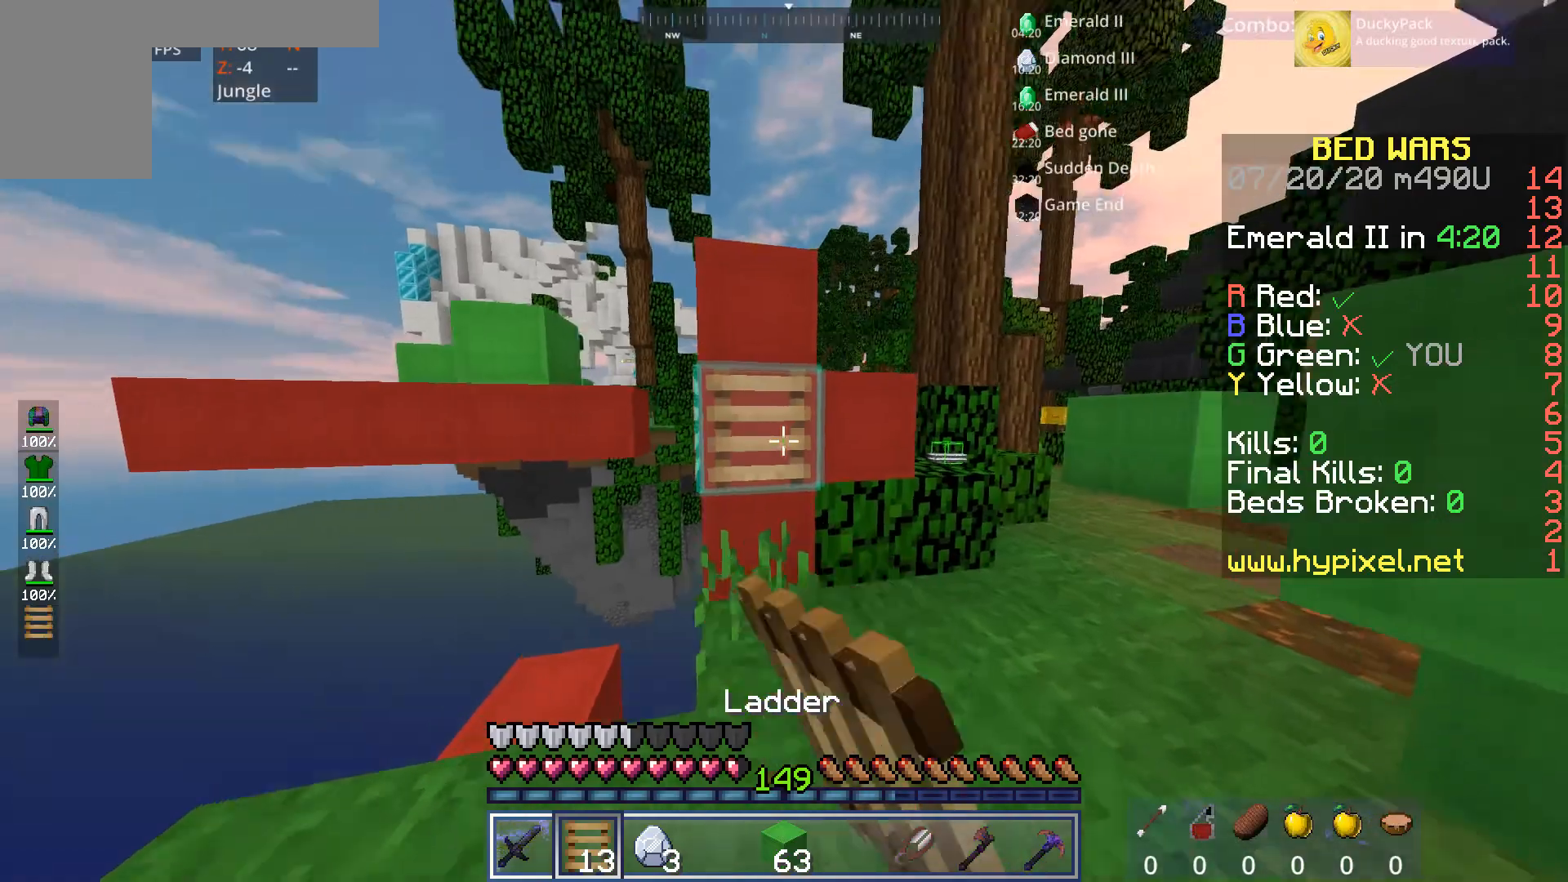
{"keys": ["w"], "mouse": [], "events": [[240, "space", "down"], [400, "space", "up"]]}
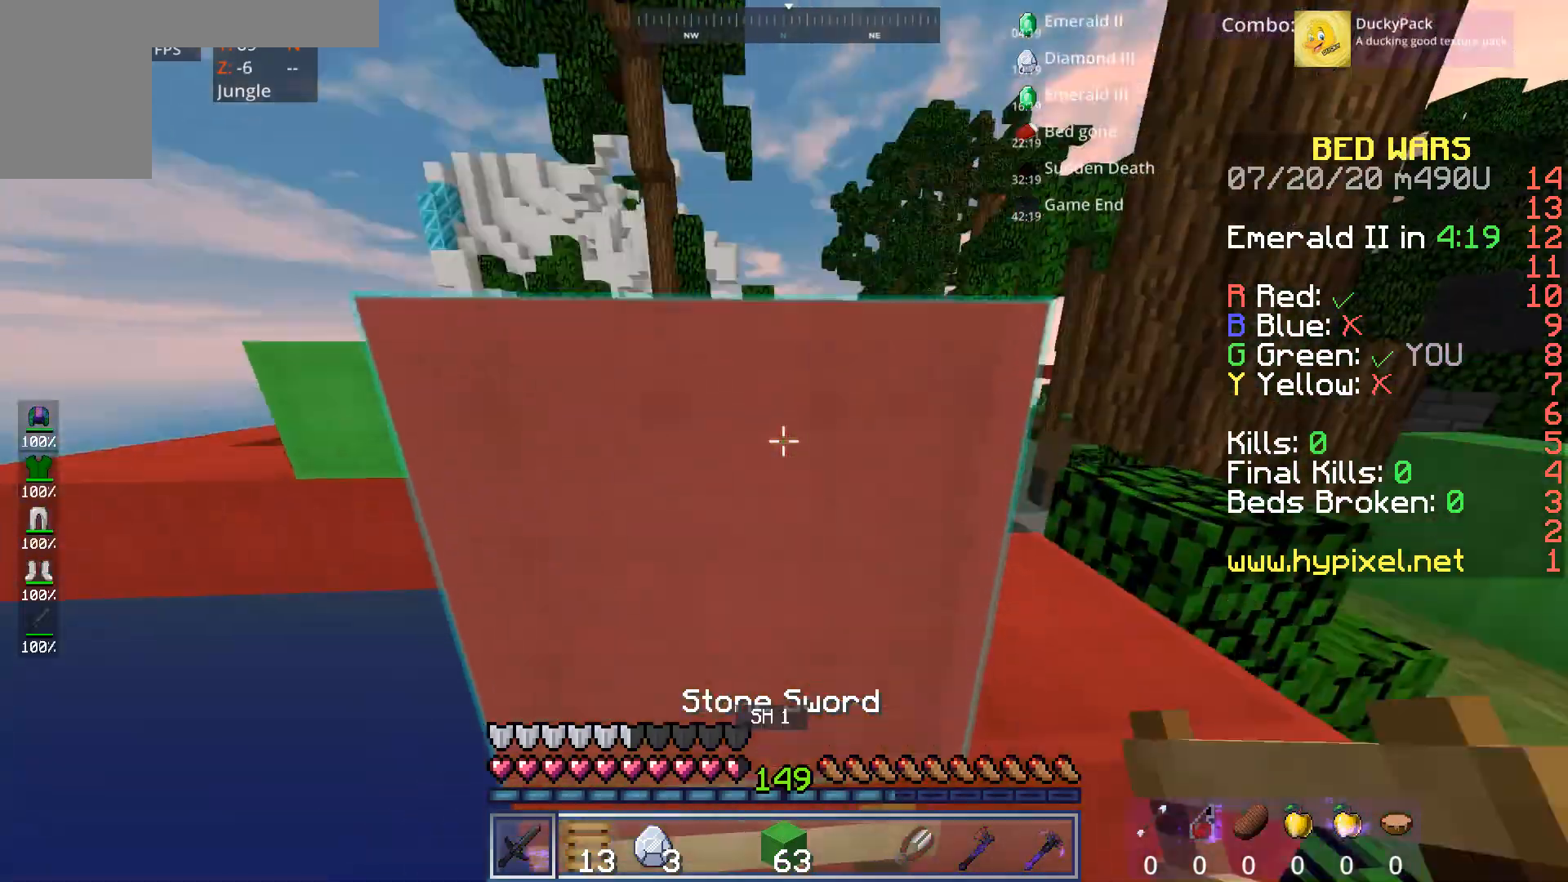
{"keys": ["d", "w"], "mouse": [], "events": [[360, "d", "down"]]}
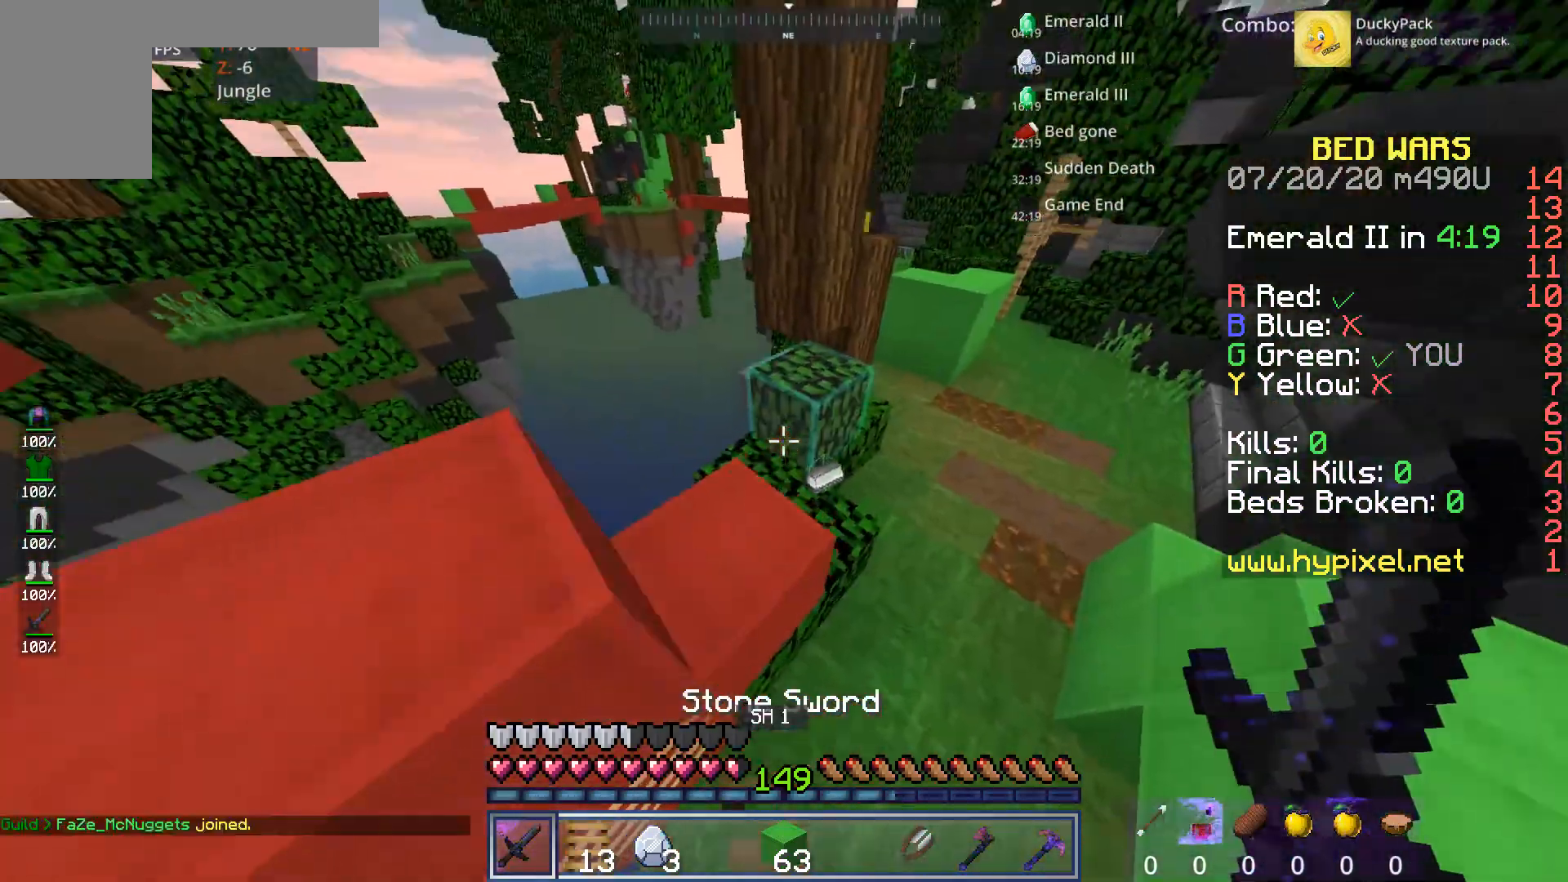
{"keys": ["w"], "mouse": [], "events": [[360, "d", "up"]]}
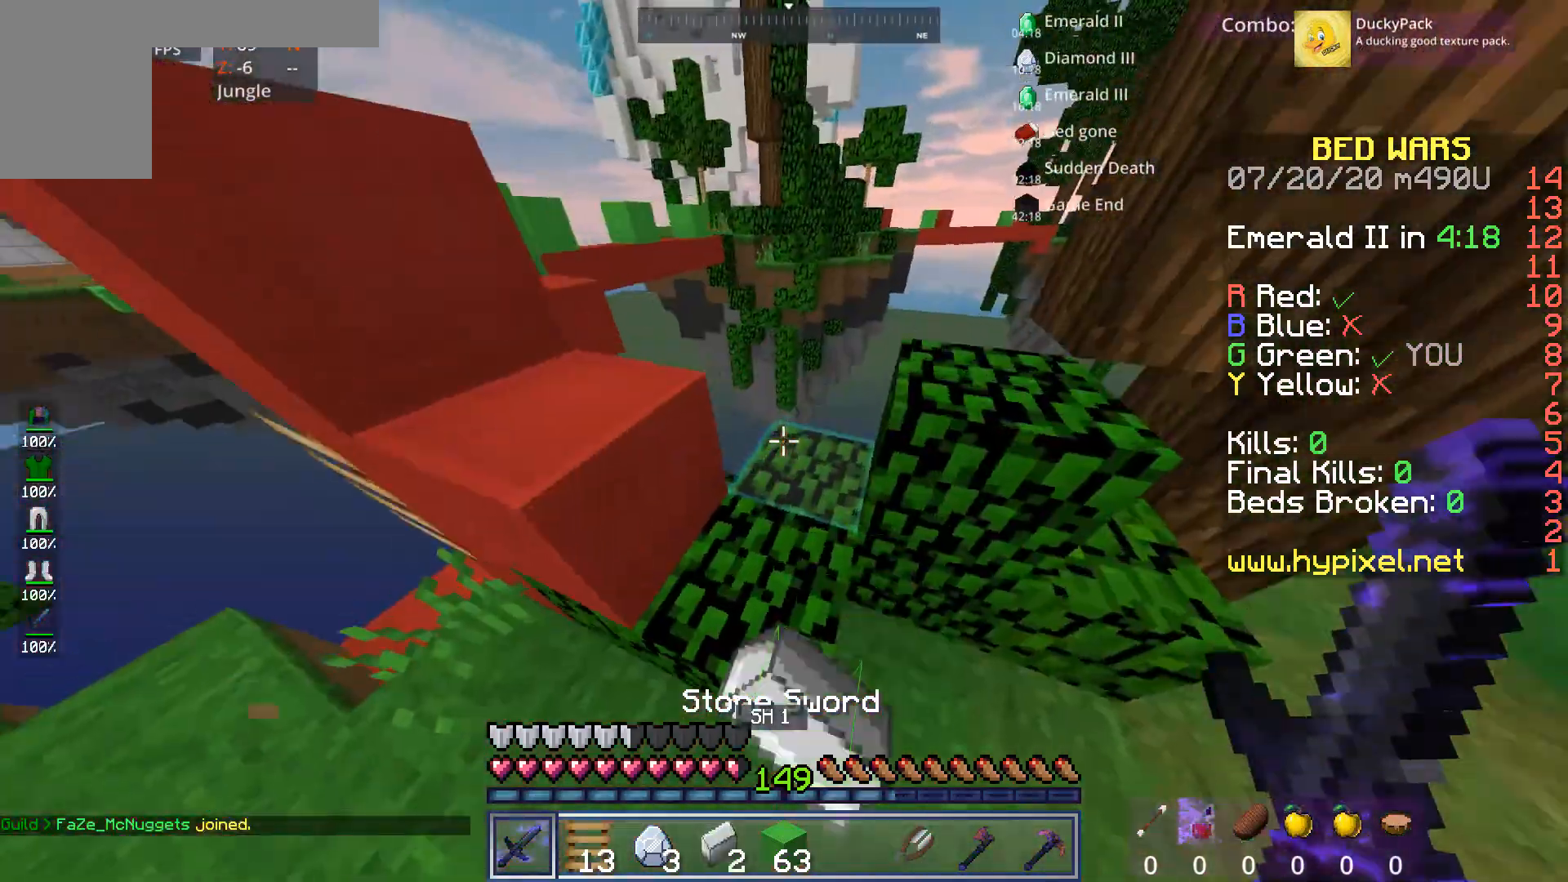
{"keys": ["w"], "mouse": [], "events": [[120, "space", "down"], [320, "space", "up"]]}
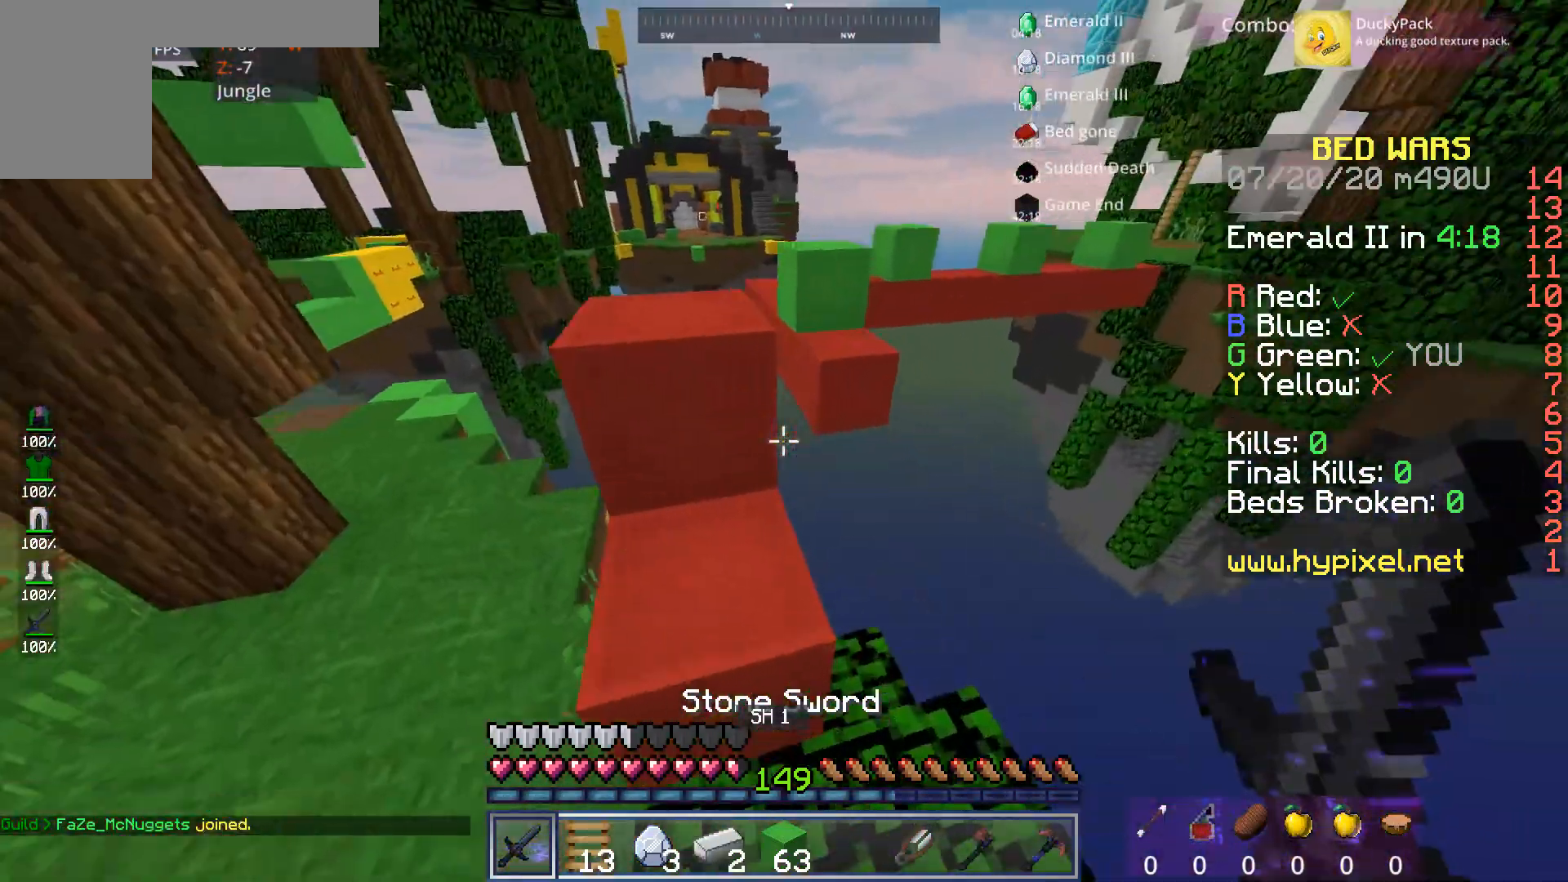
{"keys": ["w"], "mouse": [], "events": [[80, "a", "down"], [80, "space", "down"], [280, "a", "up"], [360, "space", "up"]]}